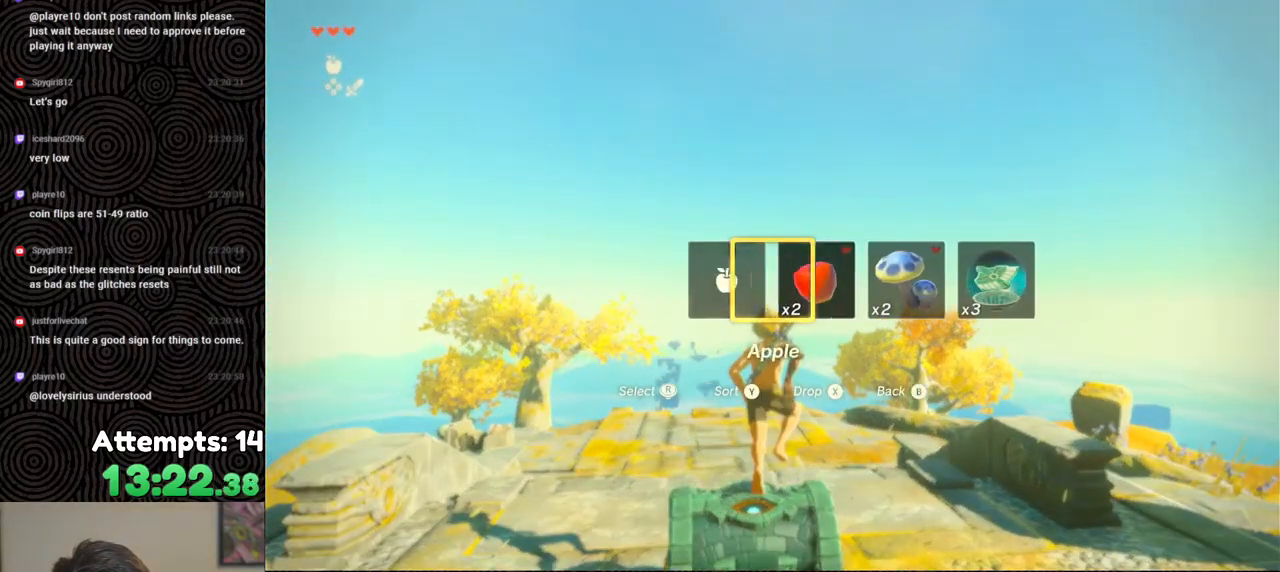
Gameplay with a controller (Nintendo layout); each line is a JSON object with the inputs held at the frame after it. "events" lists button and stick changes between this image and that frame as [ms after this image, input, new state], when the widget could be followed in between. Not read: L3 R3.
{"buttons": ["L2", "DPAD_UP"], "left_stick": "up", "right_stick": "center", "events": [[50, "right_stick", "right"], [183, "right_stick", "center"], [283, "right_stick", "right"], [433, "right_stick", "center"]]}
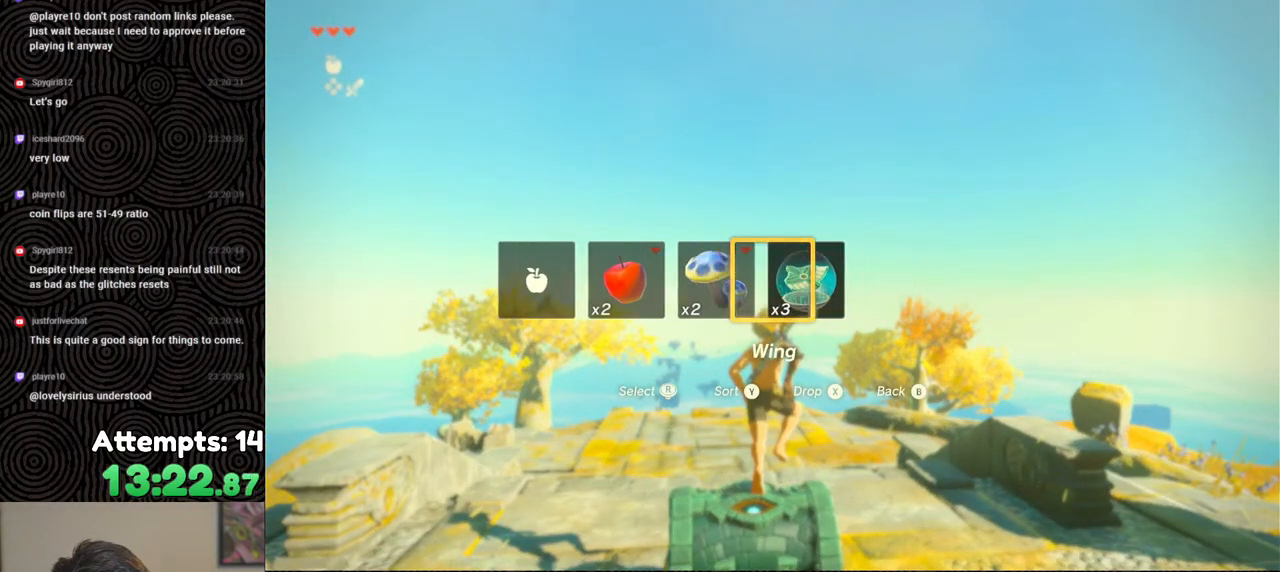
{"buttons": ["L2", "DPAD_UP"], "left_stick": "up", "right_stick": "center", "events": []}
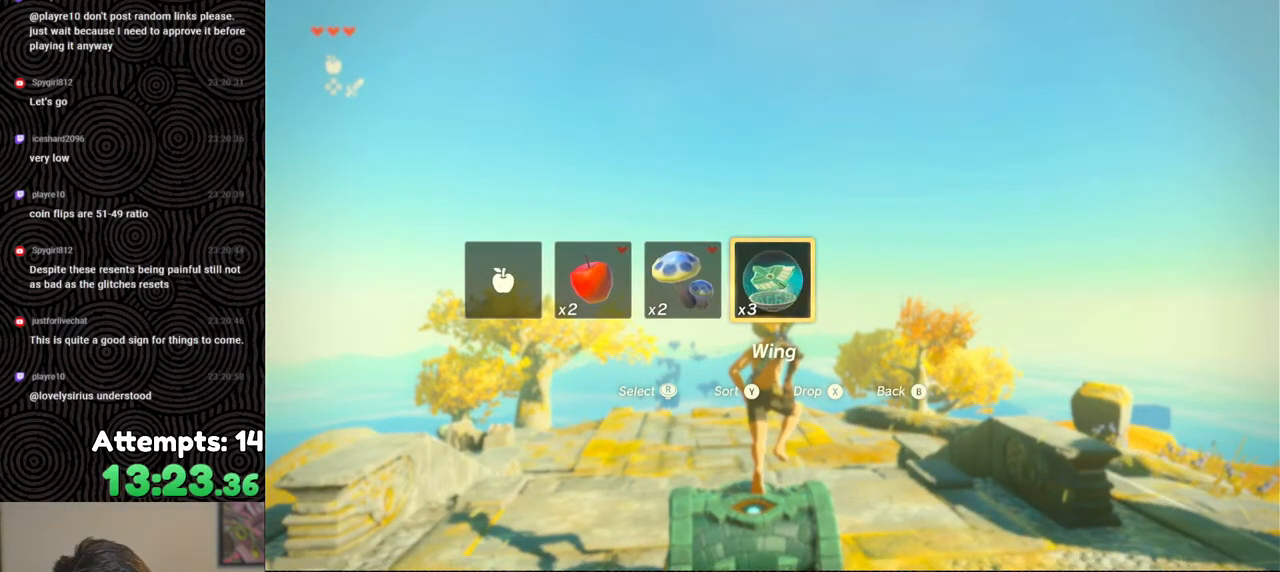
{"buttons": ["L2", "DPAD_UP"], "left_stick": "up", "right_stick": "center", "events": []}
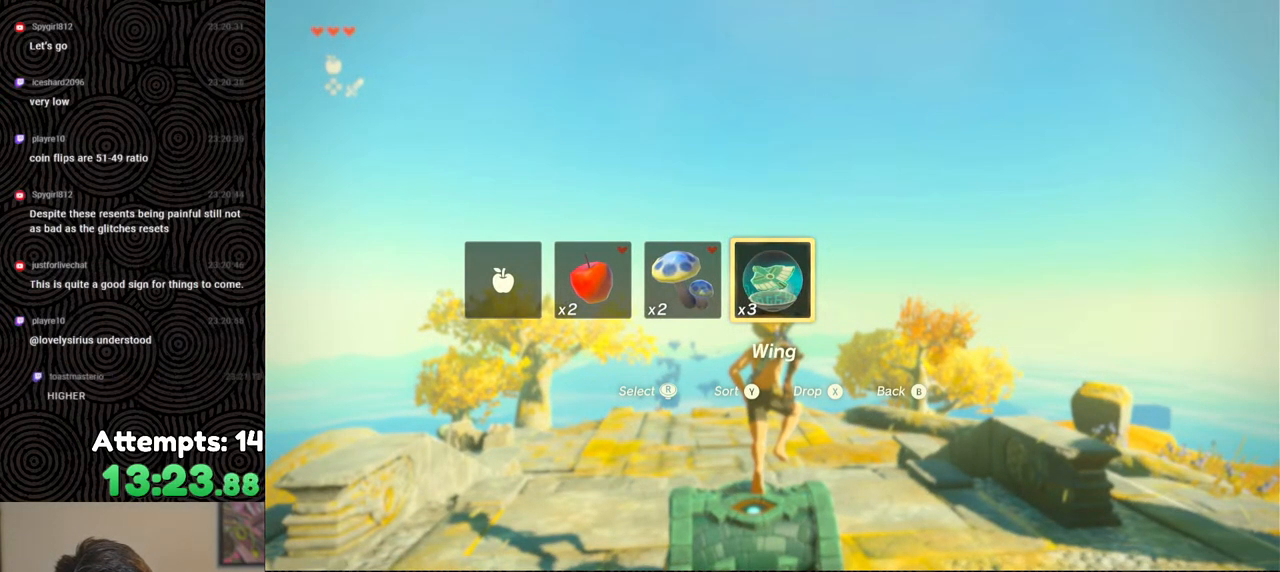
{"buttons": ["L2", "DPAD_UP"], "left_stick": "up", "right_stick": "center", "events": []}
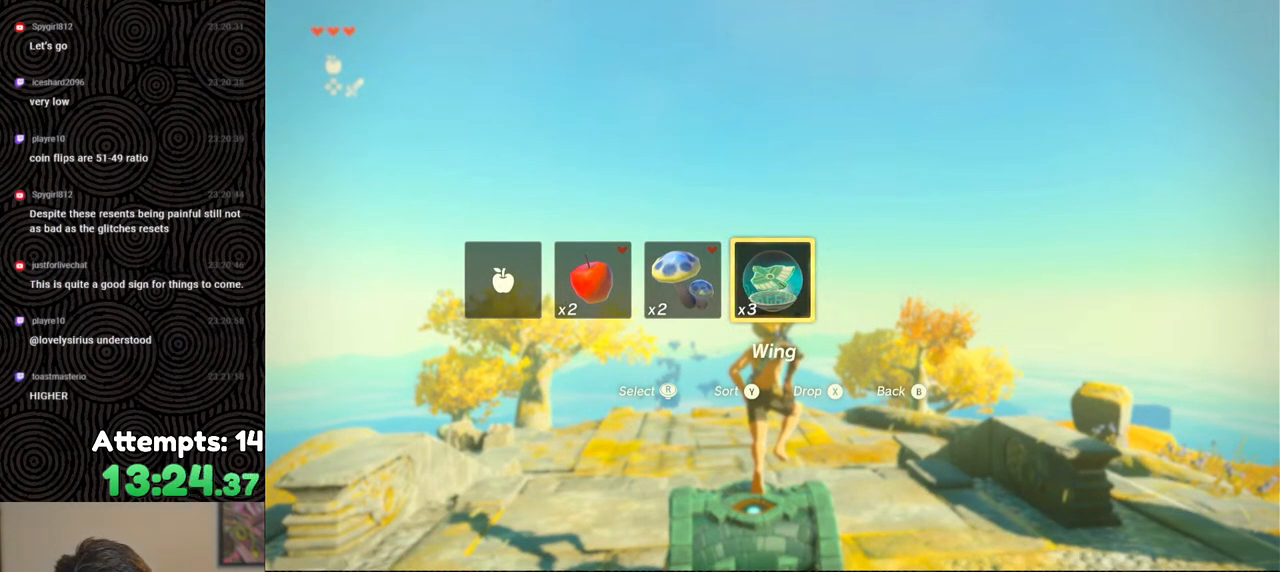
{"buttons": ["L2", "DPAD_UP"], "left_stick": "up", "right_stick": "center", "events": []}
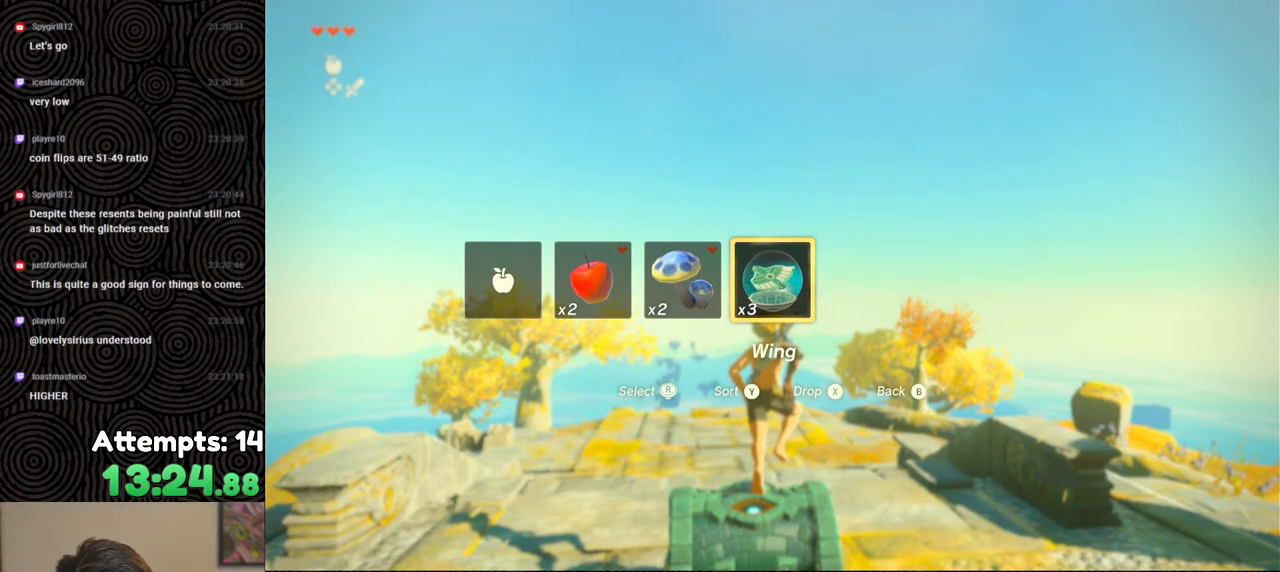
{"buttons": ["L2", "DPAD_UP"], "left_stick": "up", "right_stick": "center", "events": []}
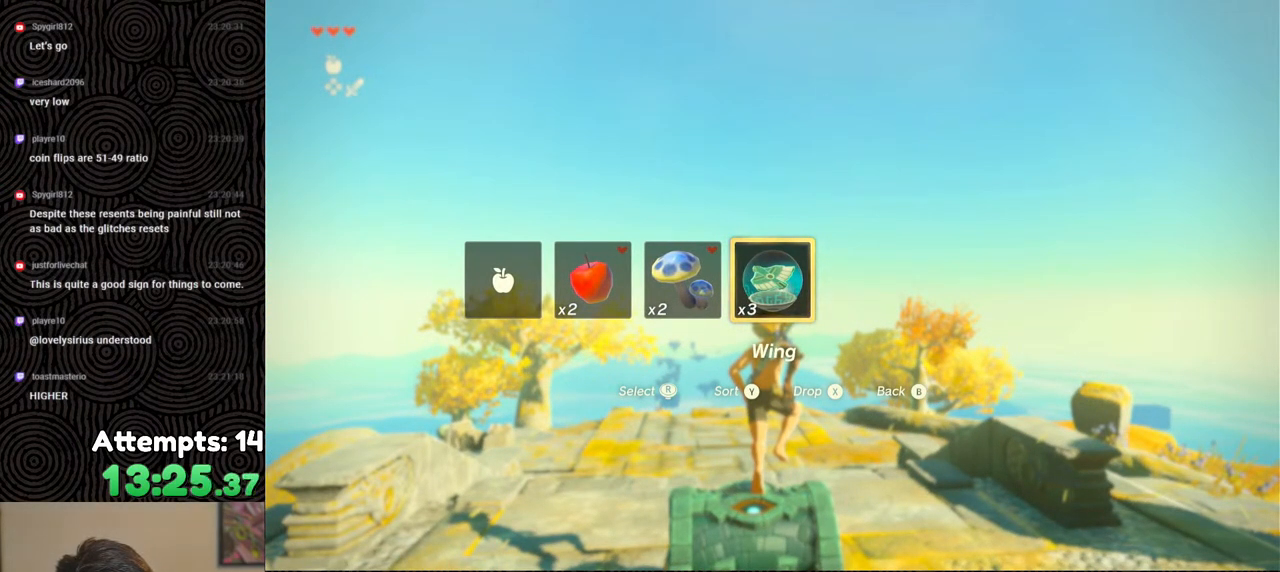
{"buttons": ["L2", "DPAD_UP"], "left_stick": "up", "right_stick": "center", "events": [[83, "X", "down"], [217, "X", "up"]]}
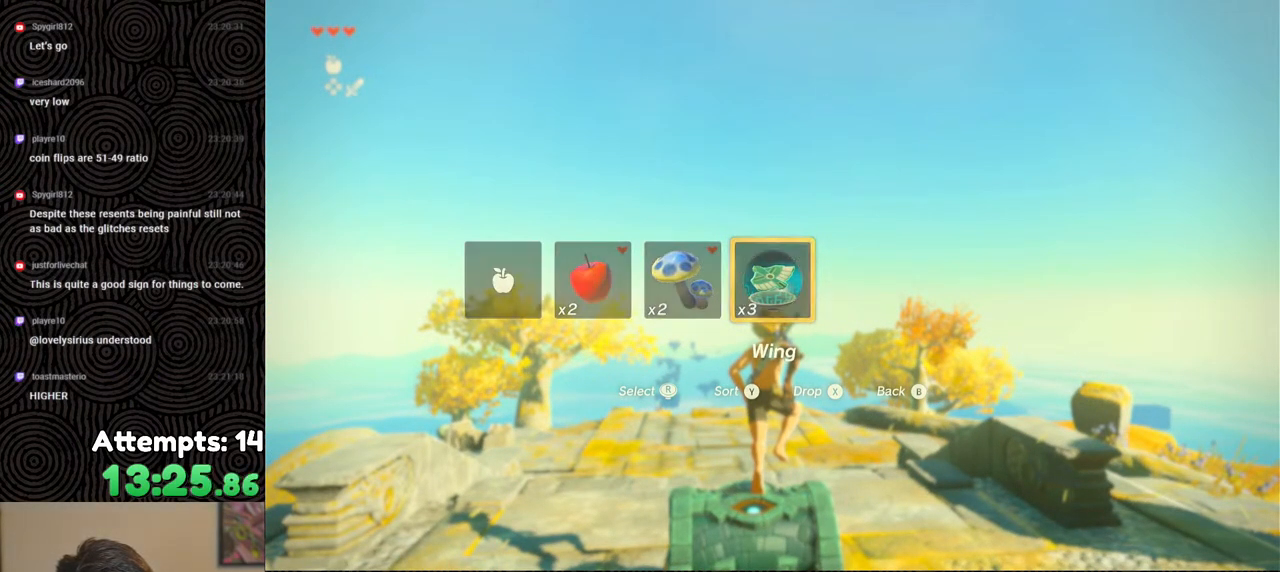
{"buttons": ["L2"], "left_stick": "up", "right_stick": "center", "events": [[133, "B", "down"], [150, "DPAD_UP", "up"], [167, "DPAD_UP", "down"], [267, "DPAD_UP", "up"], [283, "B", "up"]]}
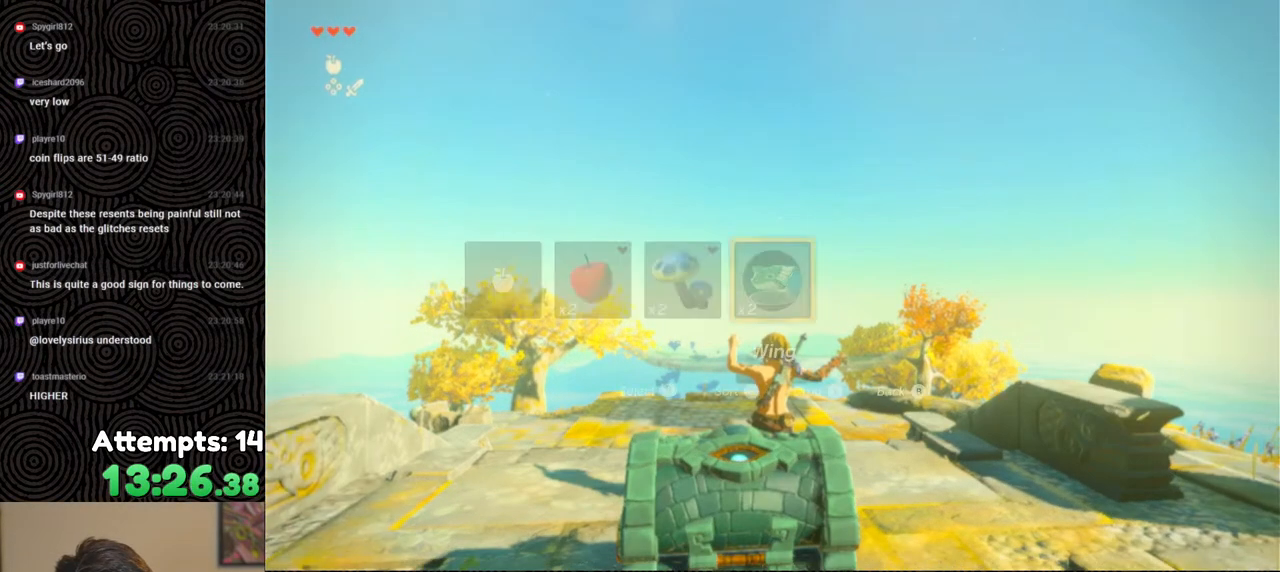
{"buttons": ["B"], "left_stick": "up", "right_stick": "center", "events": [[217, "X", "down"], [283, "L2", "up"], [283, "X", "up"], [400, "B", "down"]]}
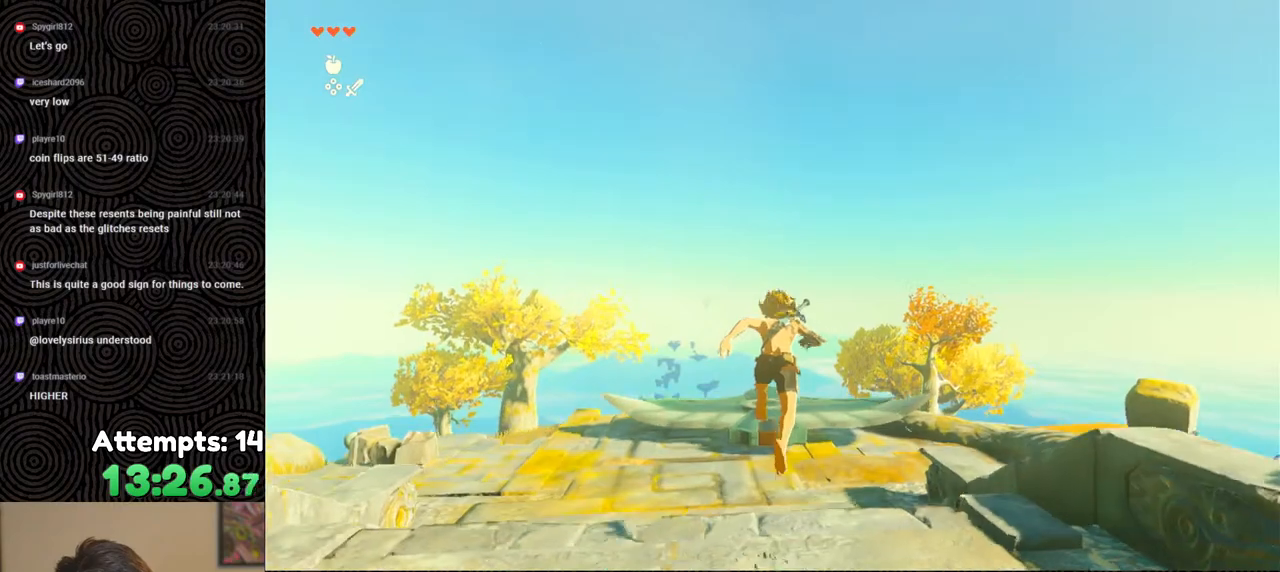
{"buttons": ["B"], "left_stick": "up", "right_stick": "center", "events": []}
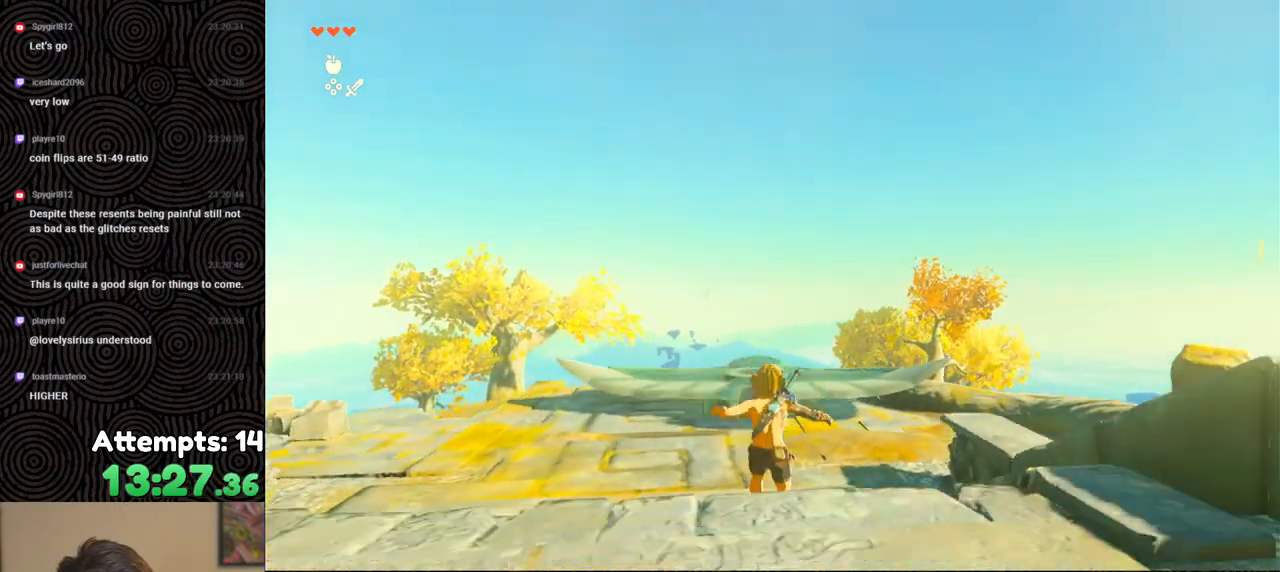
{"buttons": [], "left_stick": "up", "right_stick": "center", "events": [[283, "X", "down"], [383, "B", "up"], [417, "X", "up"]]}
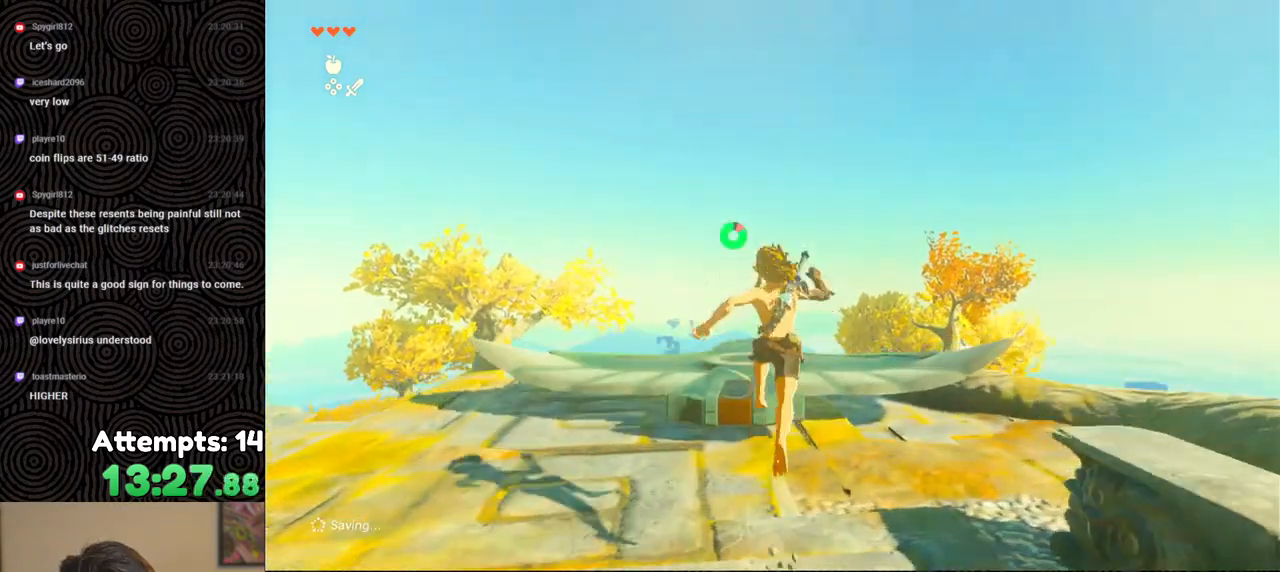
{"buttons": [], "left_stick": "center", "right_stick": "right", "events": [[83, "left_stick", "center"], [100, "right_stick", "down"], [217, "right_stick", "down-right"], [467, "right_stick", "right"]]}
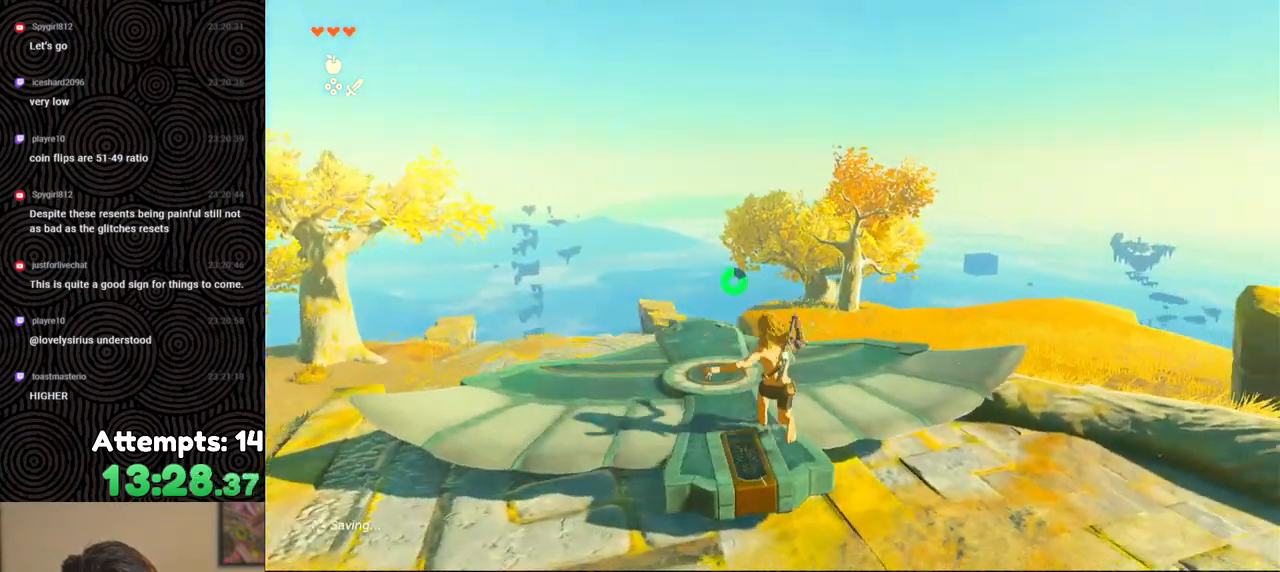
{"buttons": [], "left_stick": "center", "right_stick": "right", "events": []}
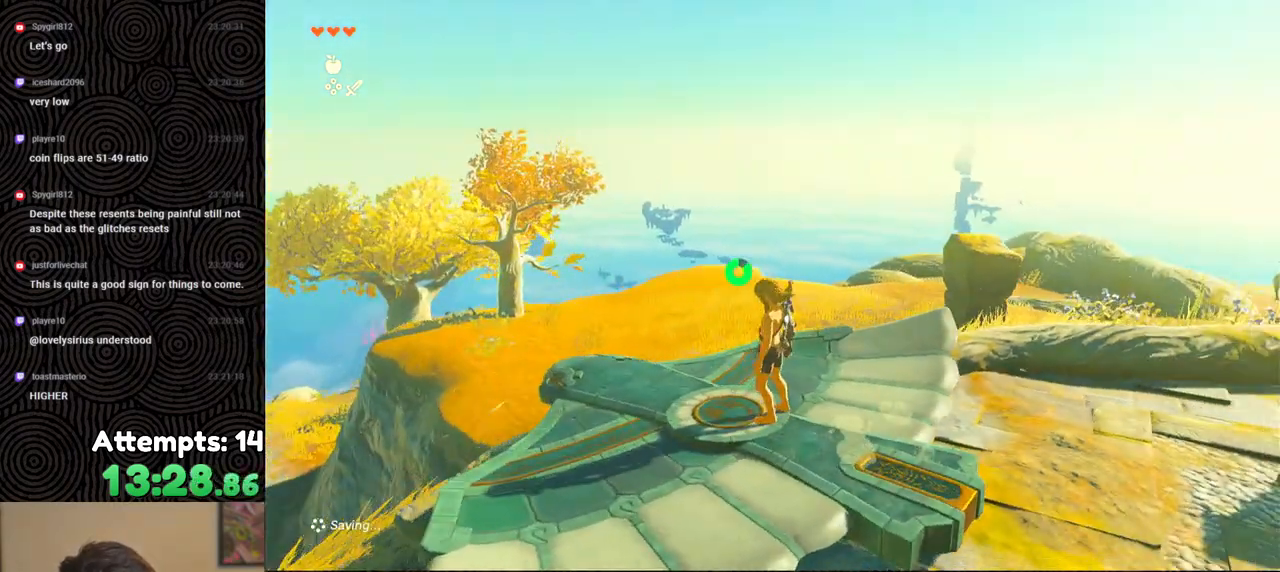
{"buttons": [], "left_stick": "center", "right_stick": "right", "events": []}
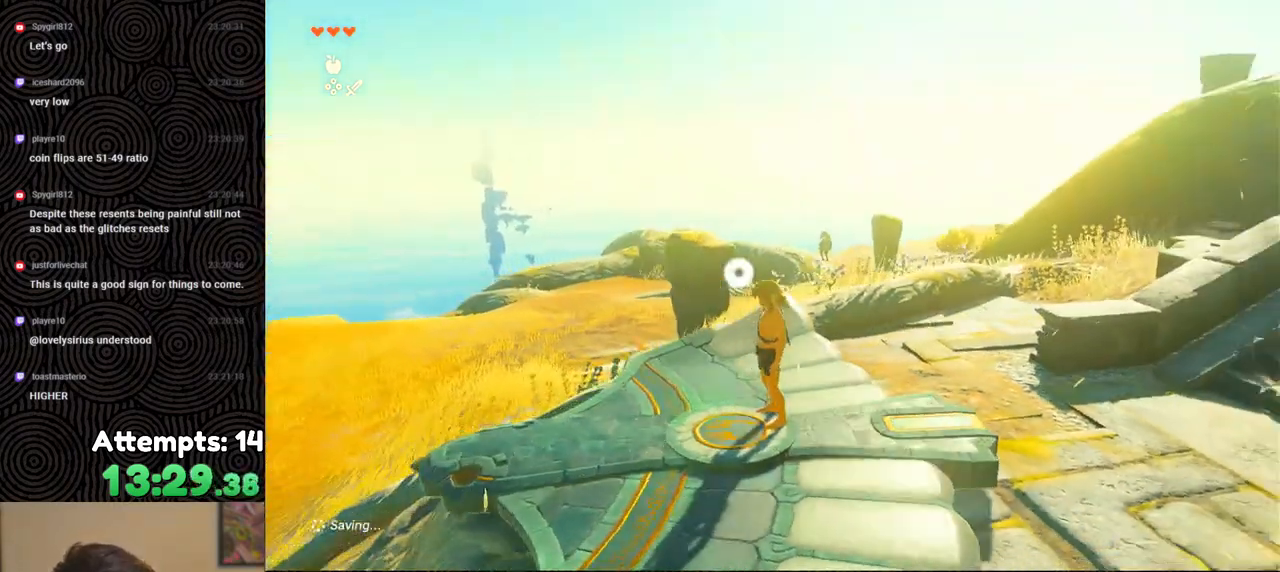
{"buttons": [], "left_stick": "center", "right_stick": "right", "events": []}
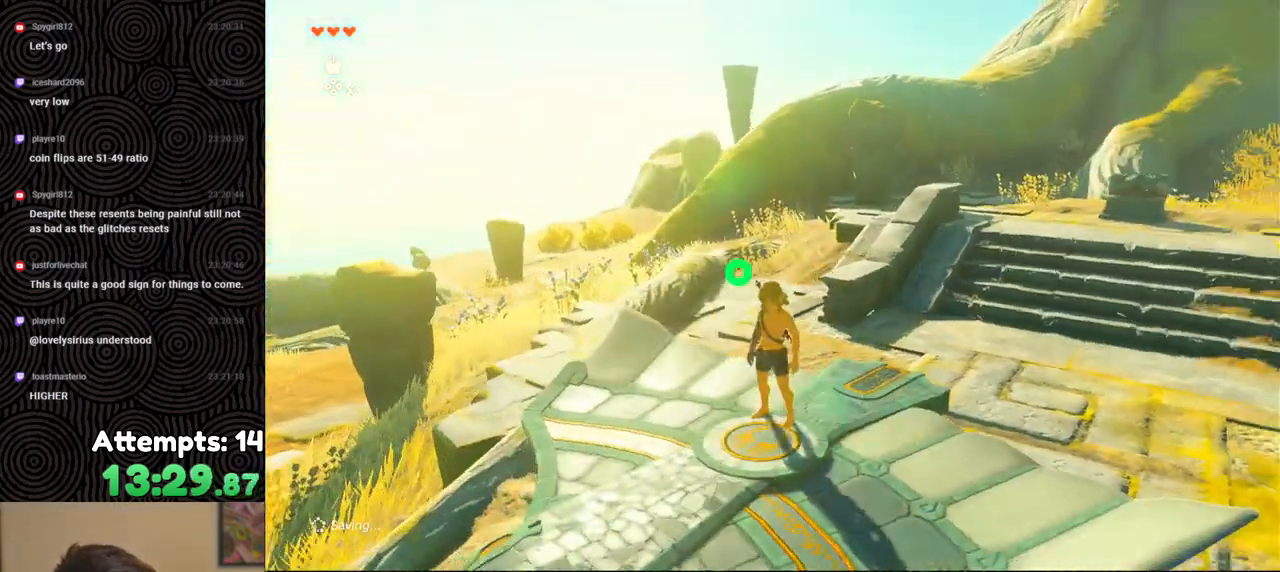
{"buttons": [], "left_stick": "center", "right_stick": "right", "events": [[17, "right_stick", "center"], [267, "right_stick", "right"]]}
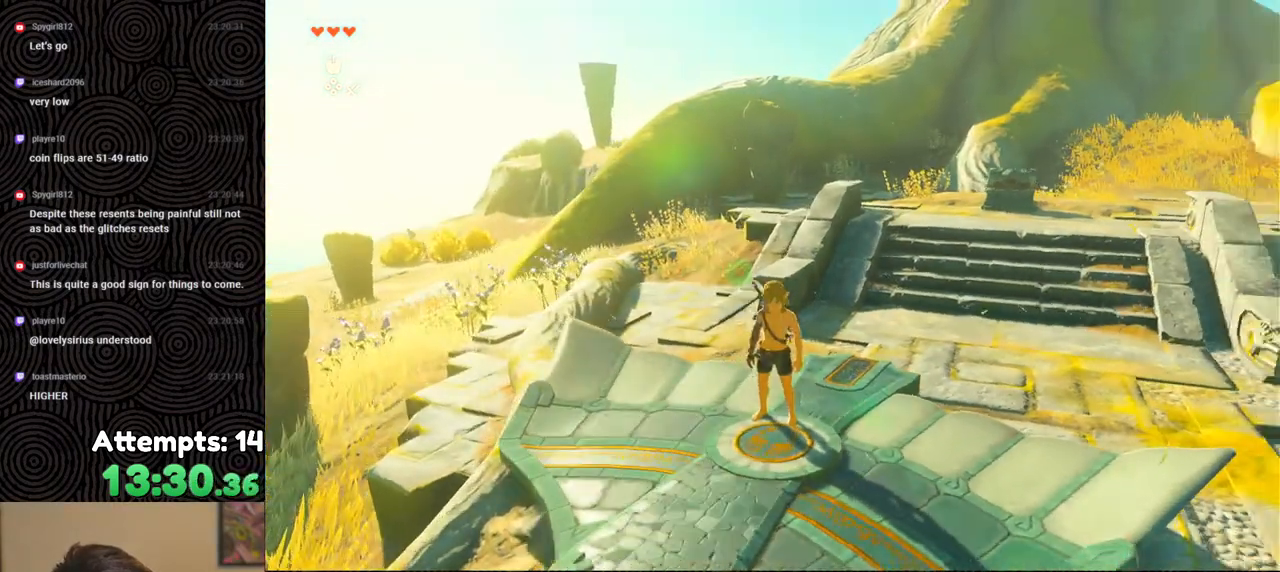
{"buttons": ["B"], "left_stick": "up", "right_stick": "center", "events": [[217, "left_stick", "up"], [267, "right_stick", "center"], [367, "B", "down"]]}
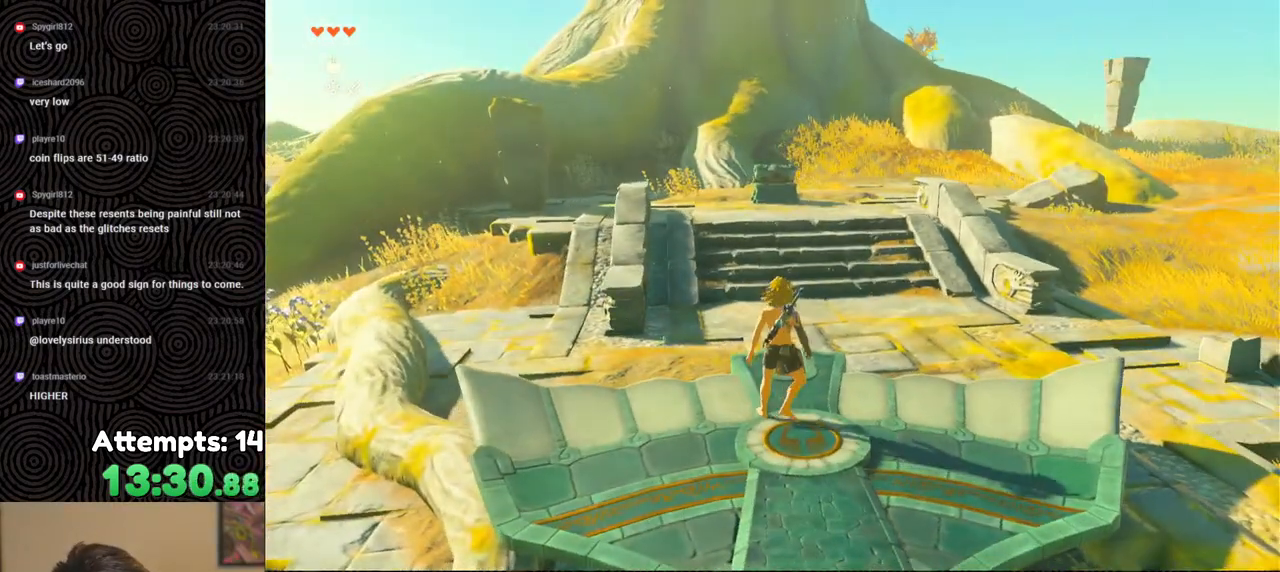
{"buttons": [], "left_stick": "up", "right_stick": "center", "events": [[283, "X", "down"], [417, "B", "up"], [433, "X", "up"]]}
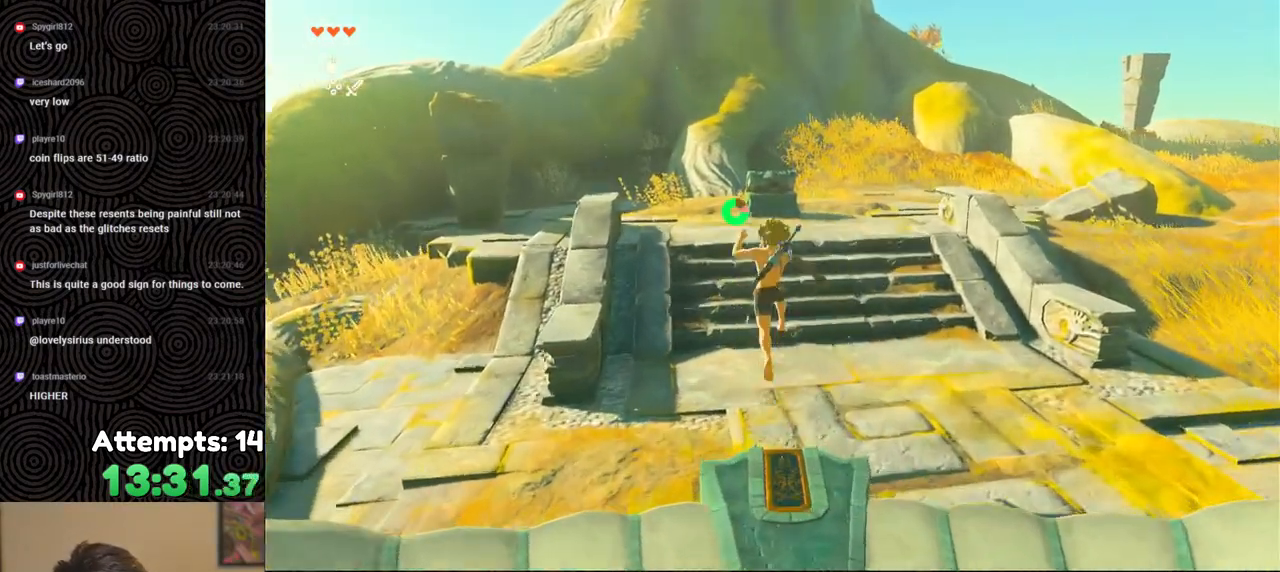
{"buttons": [], "left_stick": "up-right", "right_stick": "left", "events": [[400, "right_stick", "left"], [483, "left_stick", "up-right"]]}
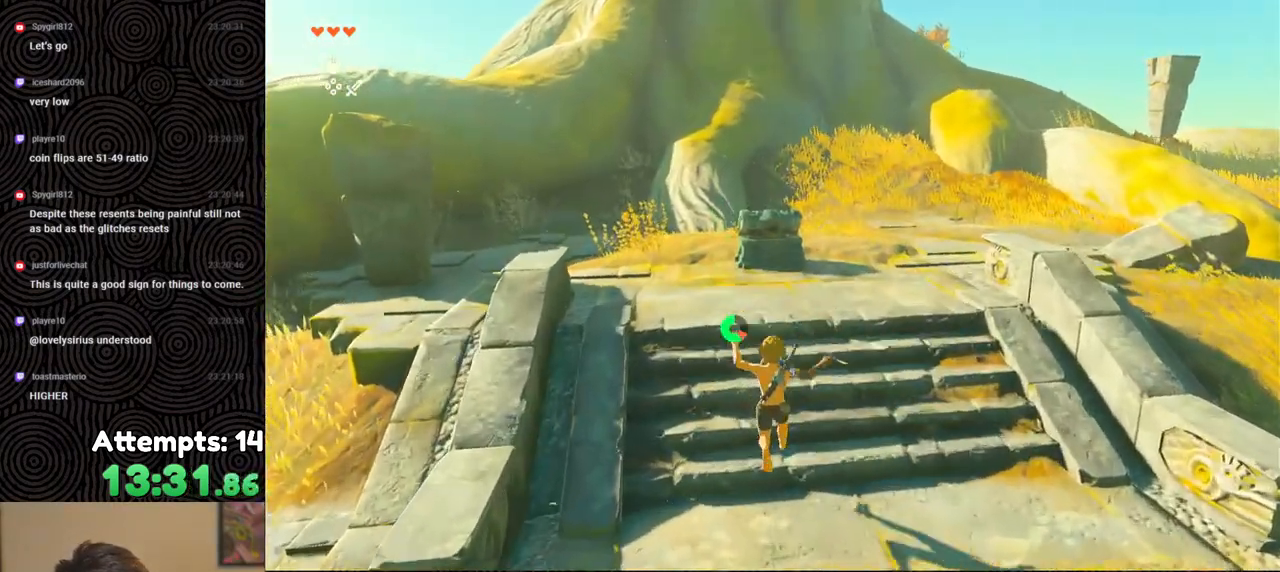
{"buttons": [], "left_stick": "right", "right_stick": "left", "events": [[400, "left_stick", "right"]]}
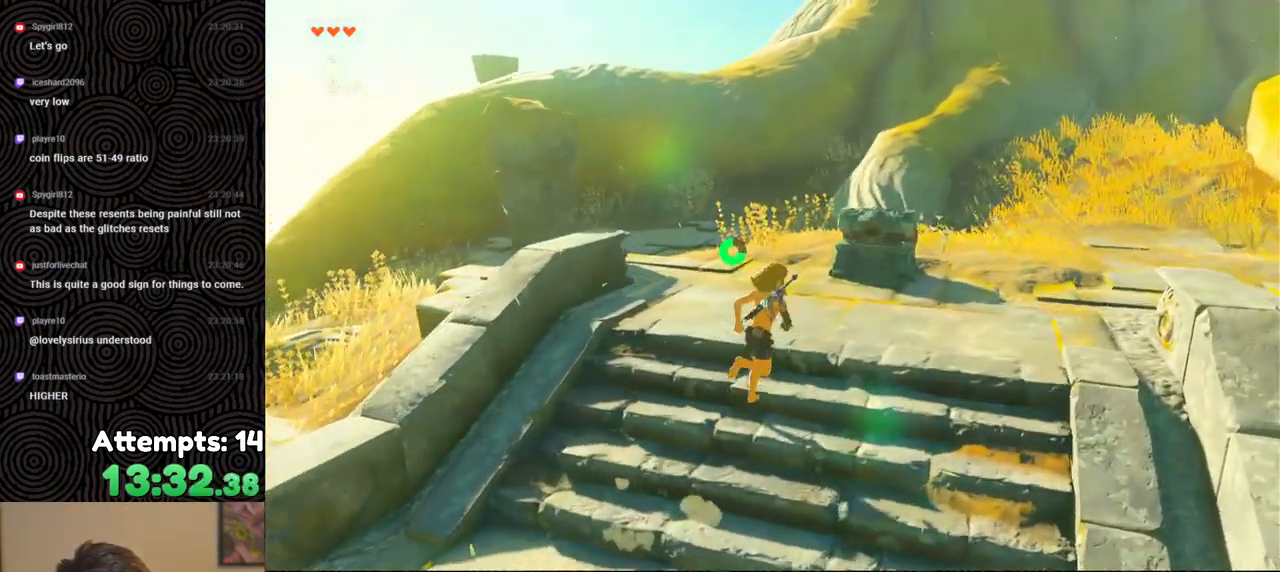
{"buttons": [], "left_stick": "right", "right_stick": "left", "events": []}
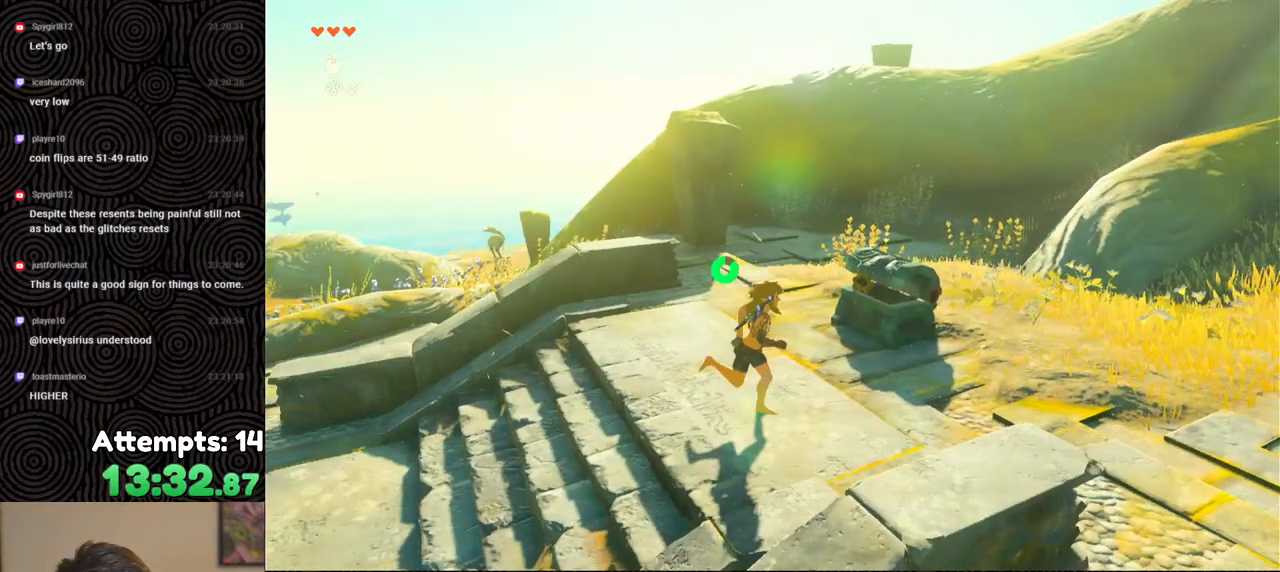
{"buttons": [], "left_stick": "up", "right_stick": "right", "events": [[267, "right_stick", "right"], [333, "left_stick", "up-right"], [500, "left_stick", "up"]]}
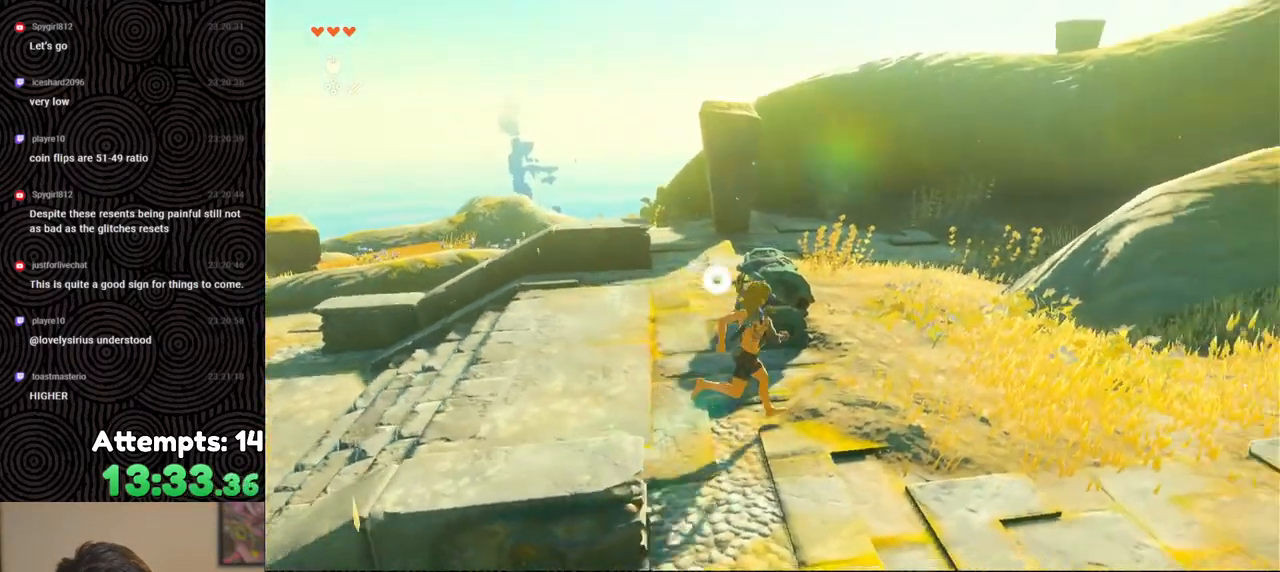
{"buttons": [], "left_stick": "up", "right_stick": "center", "events": [[450, "right_stick", "center"]]}
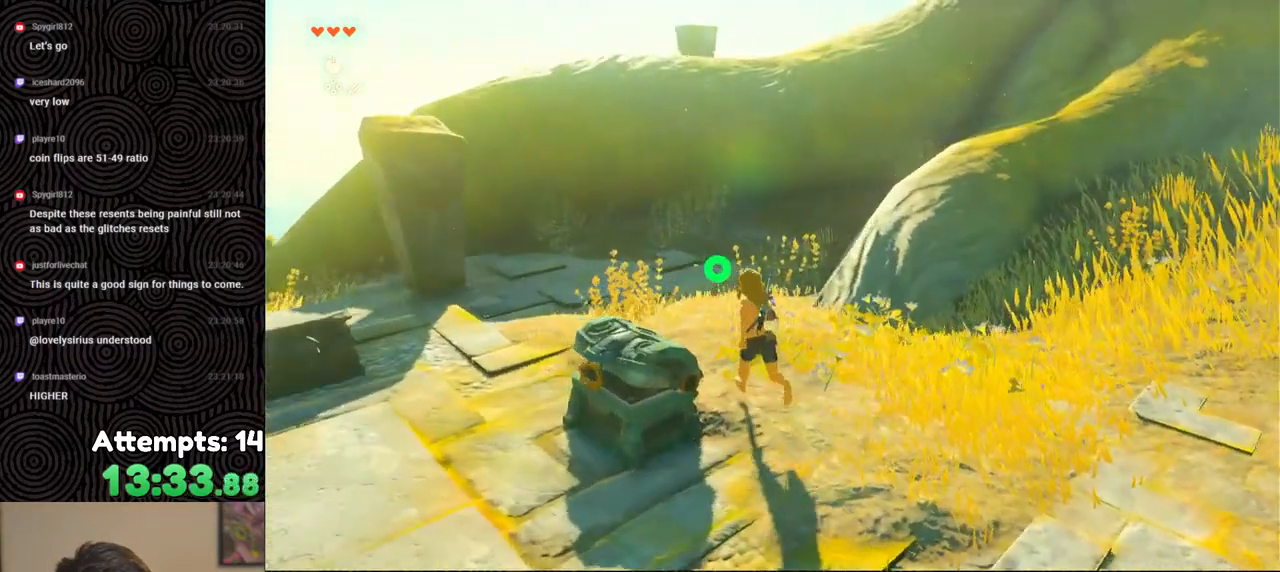
{"buttons": ["START"], "left_stick": "up", "right_stick": "center", "events": [[50, "right_stick", "right"], [167, "right_stick", "center"], [483, "START", "down"]]}
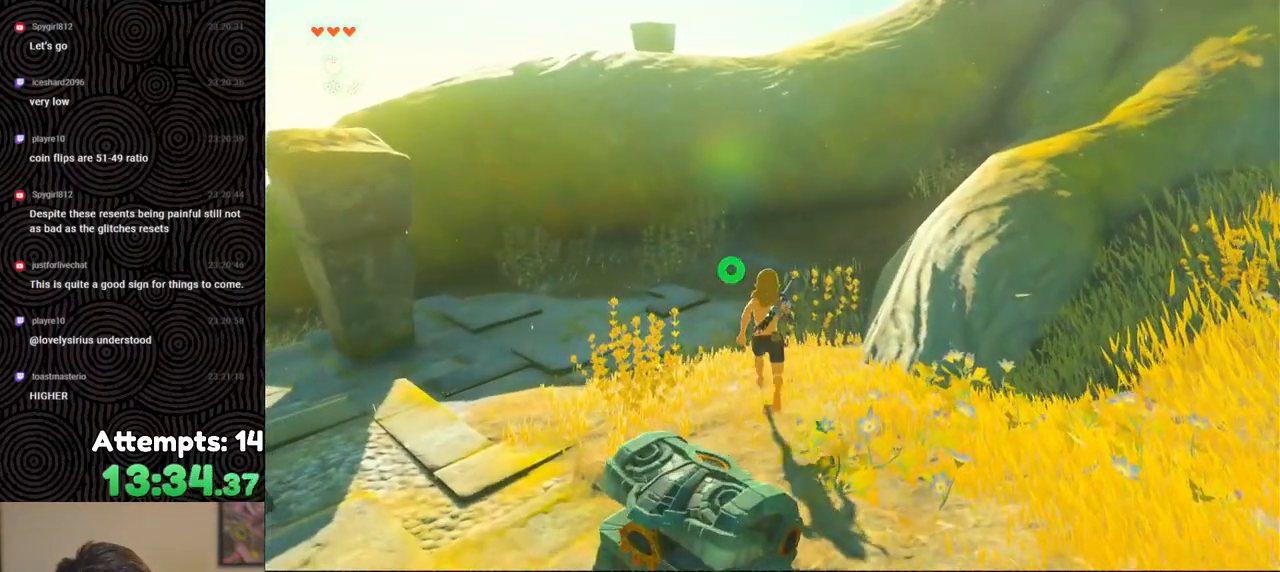
{"buttons": ["A"], "left_stick": "center", "right_stick": "center", "events": [[133, "left_stick", "center"], [150, "START", "up"], [450, "A", "down"]]}
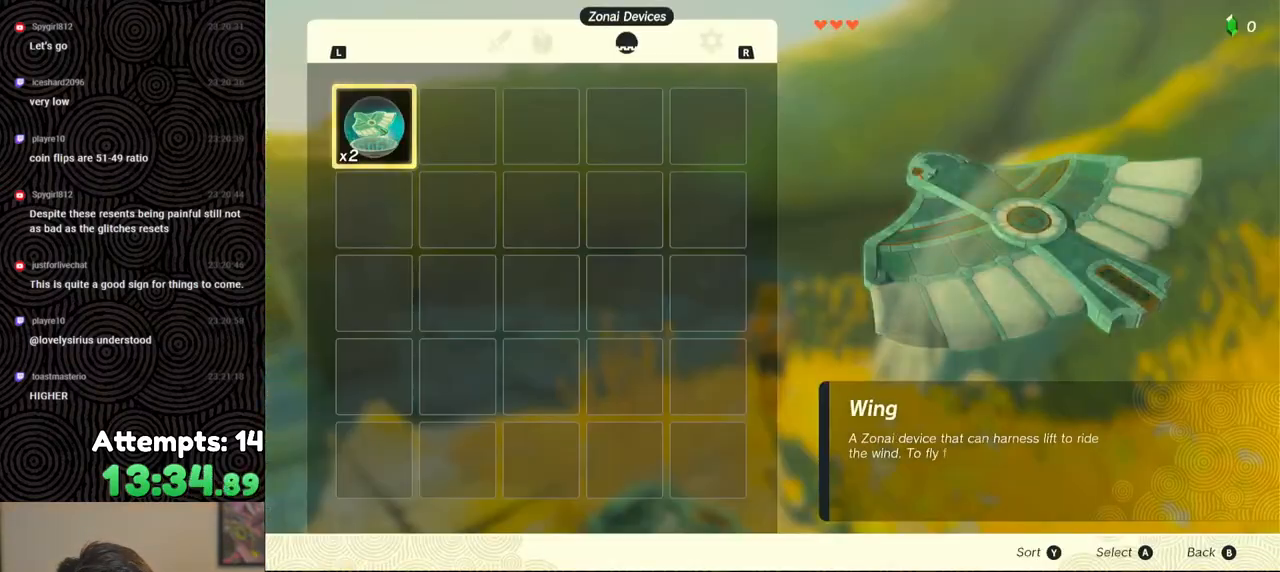
{"buttons": [], "left_stick": "center", "right_stick": "center", "events": [[50, "A", "up"], [117, "A", "down"], [183, "A", "up"], [250, "A", "down"], [333, "A", "up"]]}
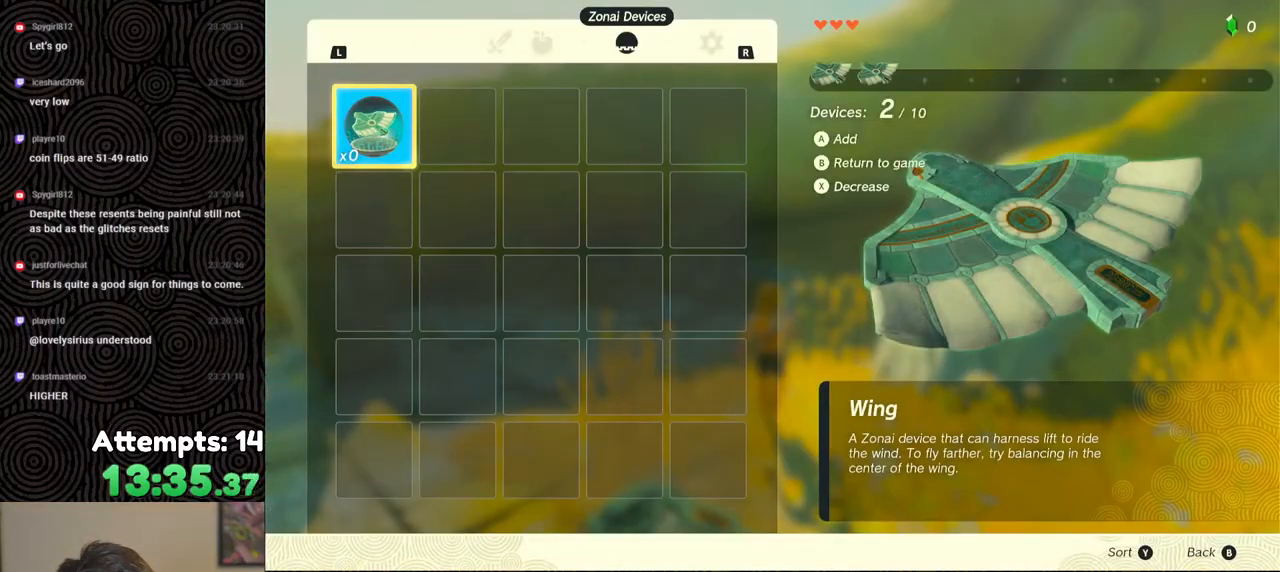
{"buttons": [], "left_stick": "center", "right_stick": "center", "events": [[33, "B", "down"], [33, "Y", "down"], [50, "right_stick", "down-left"], [150, "right_stick", "center"], [167, "B", "up"], [200, "Y", "up"]]}